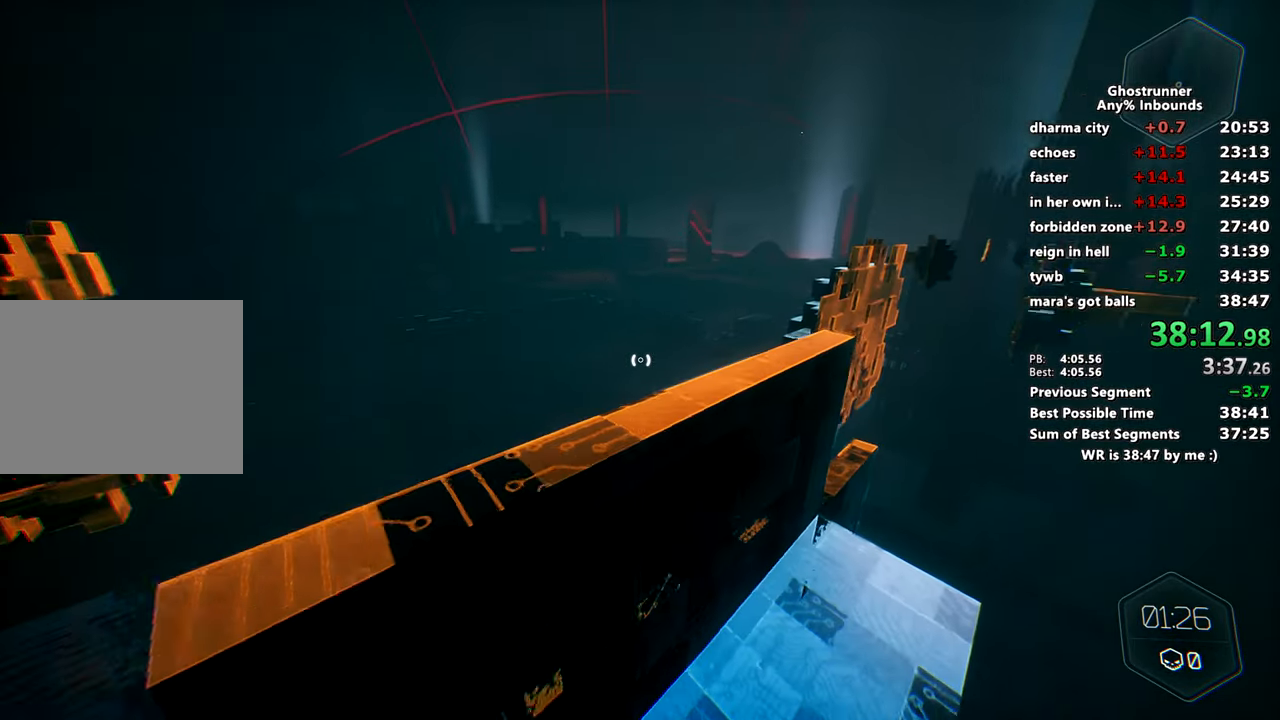
Gameplay with keyboard and mouse; each line is a JSON object with the keys and mouse buttons held at the frame after it. "events" lists presses ("down") and releases ("up") of "1", "2", "3", "4", "a", "c", "caps_lock", "ctrl", "d", "e", "escape", "f", "q", "r", "s", "shift", "space", "tab", "v", "w", "x", "z", "mouse_left" and "mouse_right" between this image and that frame as [ms after this image, input, new state], when the widget could be followed in between. "mouse_left", "mouse_right" = the "left", "right" buttons of the "mouse" list. No other keys are recorded. Mouse movement is not recorded. Not read: other_keys.
{"keys": [], "mouse": [], "events": [[33, "a", "up"]]}
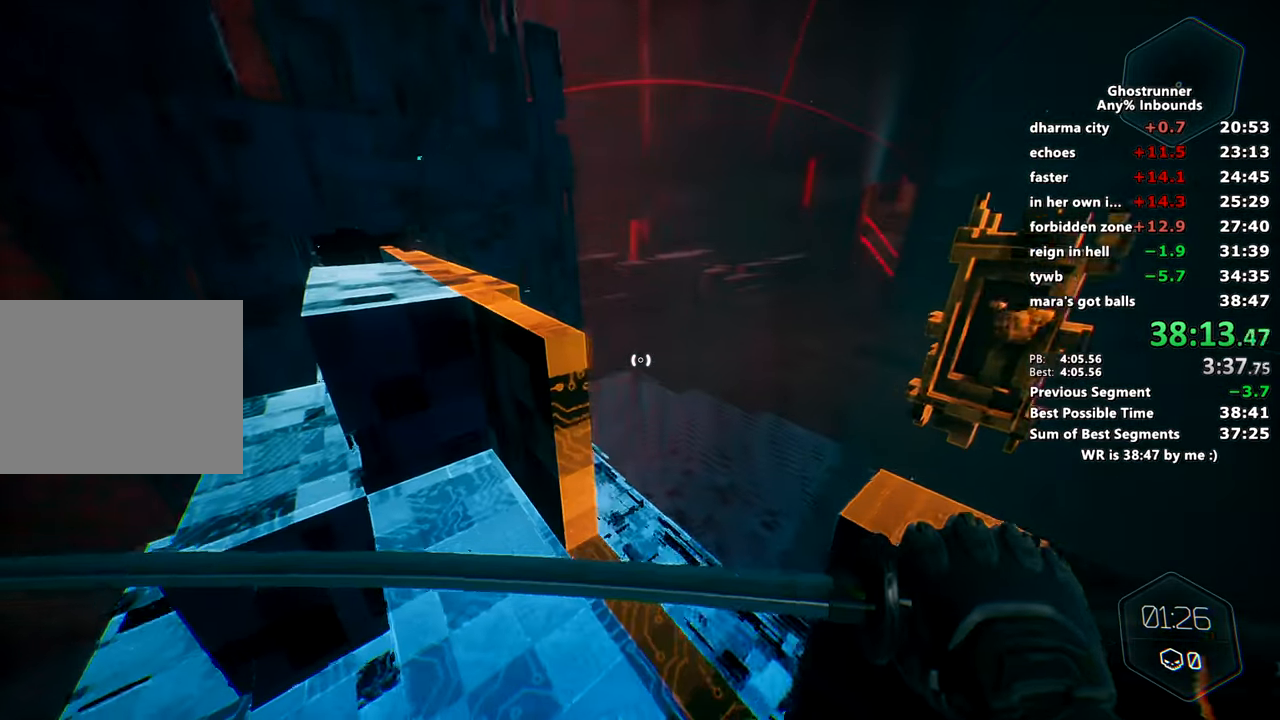
{"keys": [], "mouse": [], "events": []}
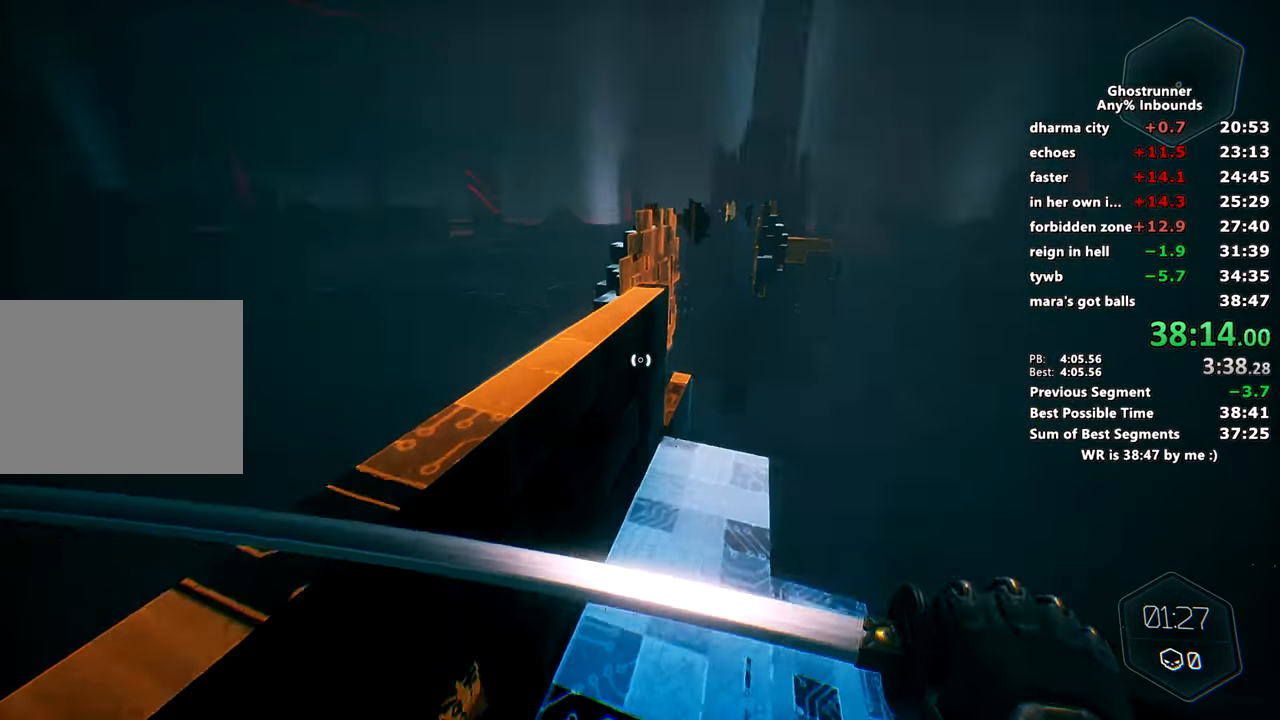
{"keys": [], "mouse": [], "events": [[300, "space", "down"], [400, "space", "up"]]}
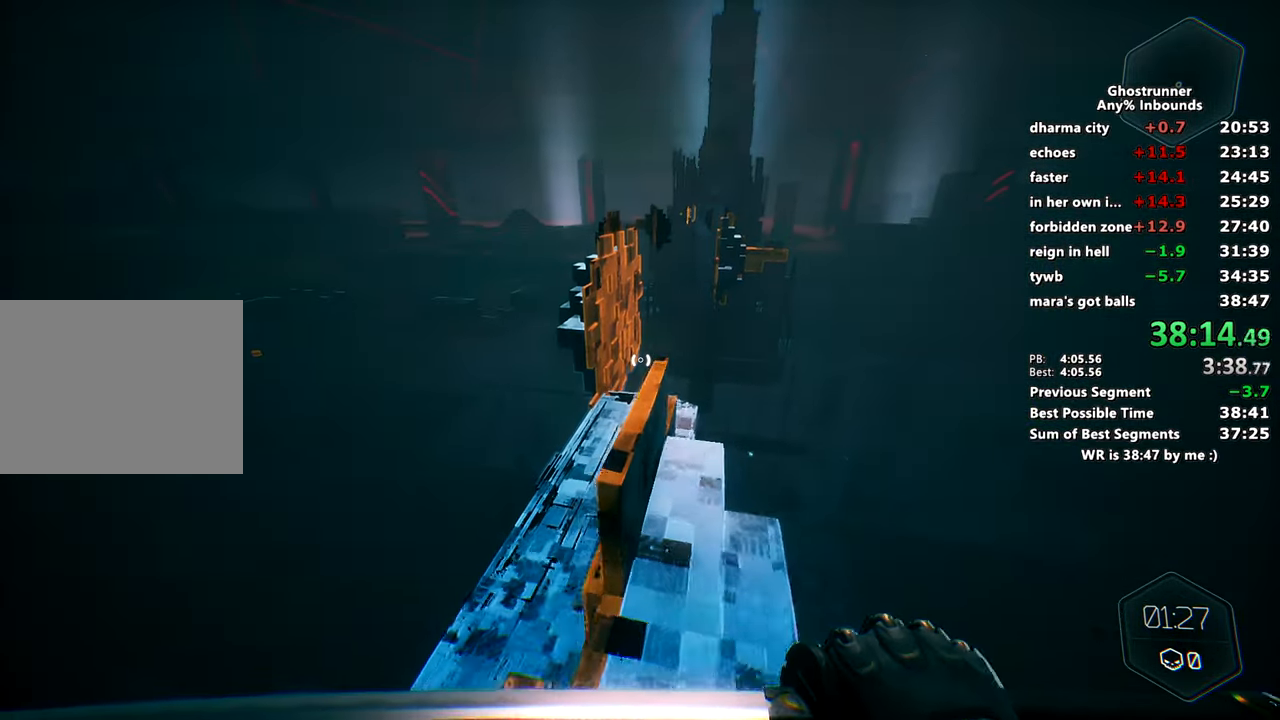
{"keys": [], "mouse": [], "events": [[134, "w", "down"], [267, "mouse_right", "down"], [301, "mouse_right", "up"], [384, "a", "down"], [484, "a", "up"], [484, "w", "up"]]}
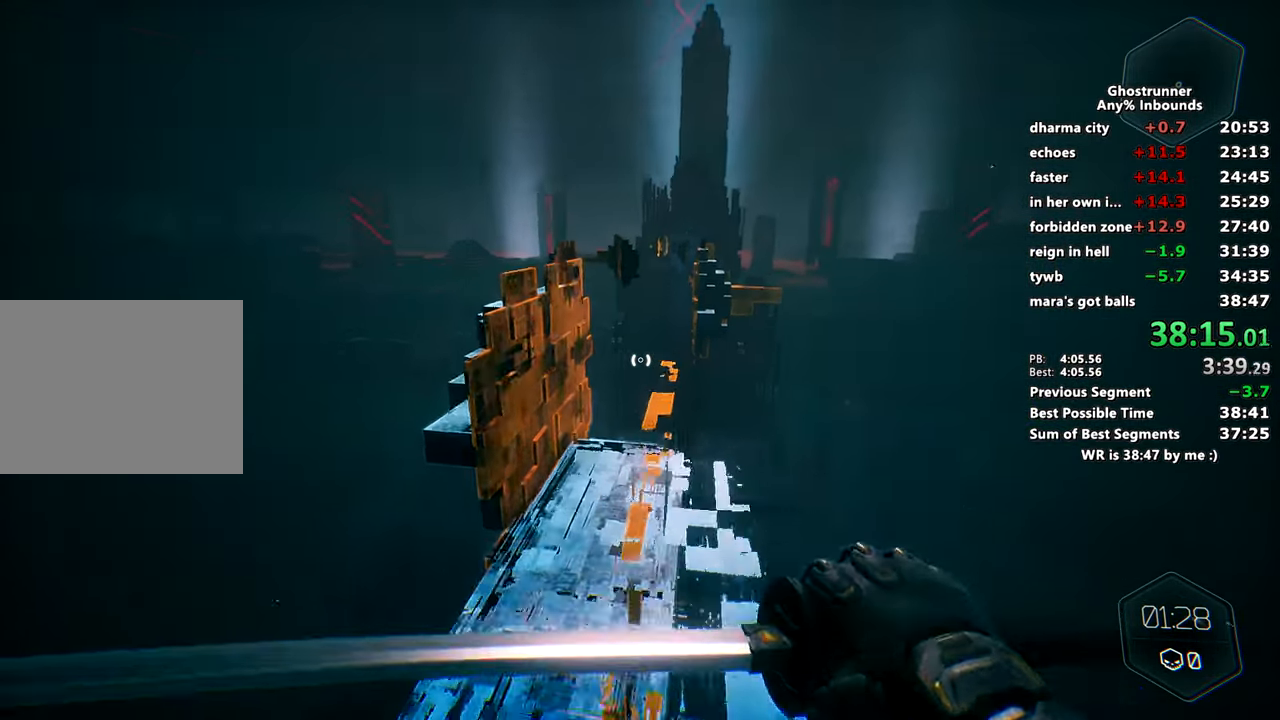
{"keys": [], "mouse": [], "events": []}
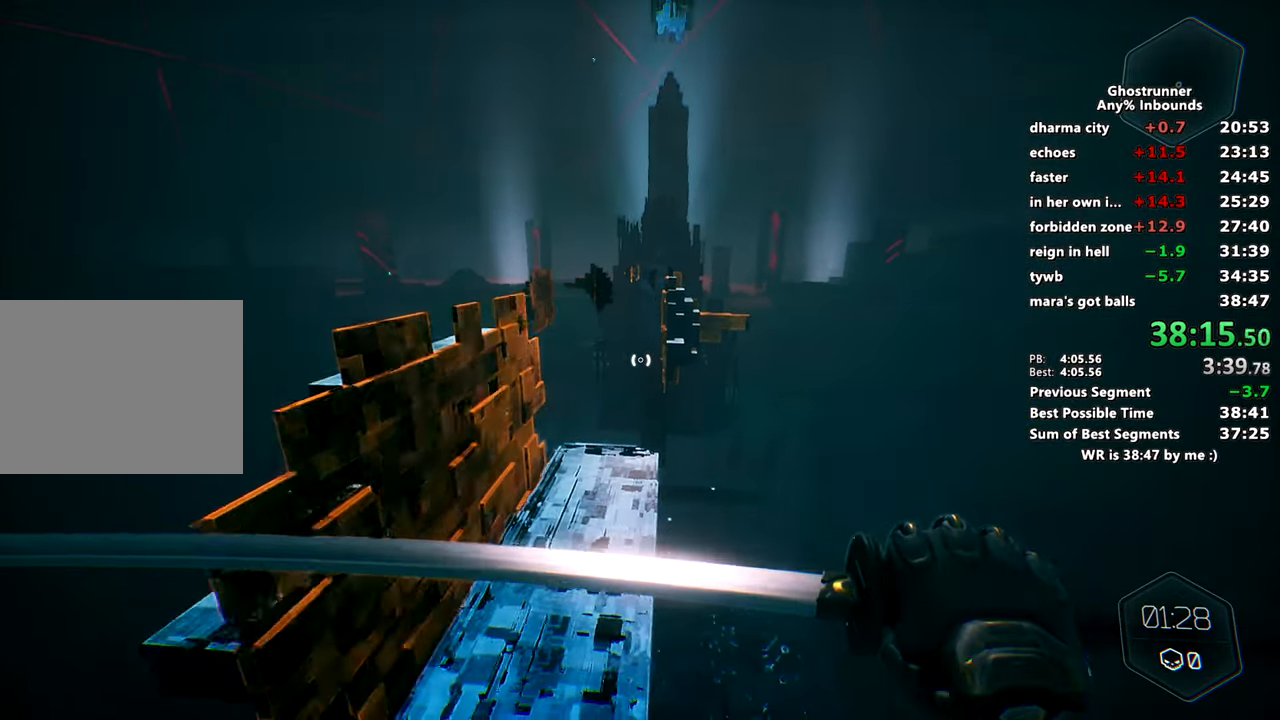
{"keys": [], "mouse": [], "events": [[100, "w", "down"], [184, "w", "up"]]}
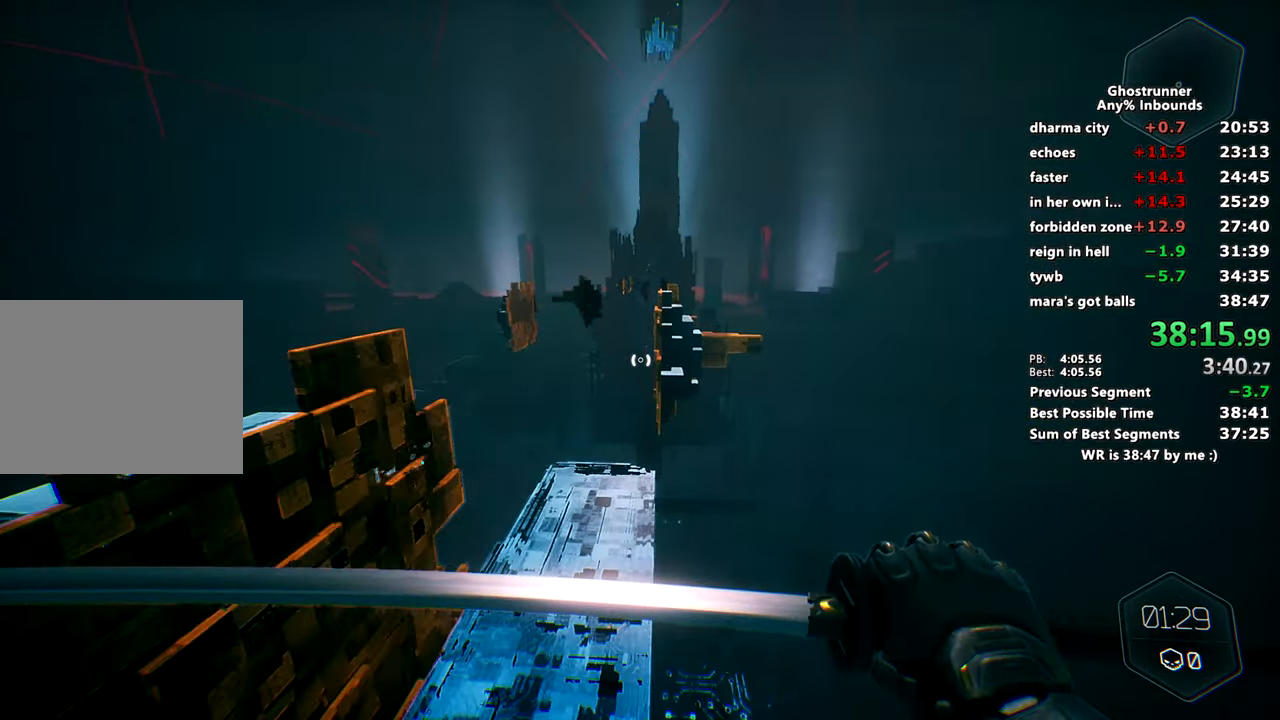
{"keys": [], "mouse": [], "events": []}
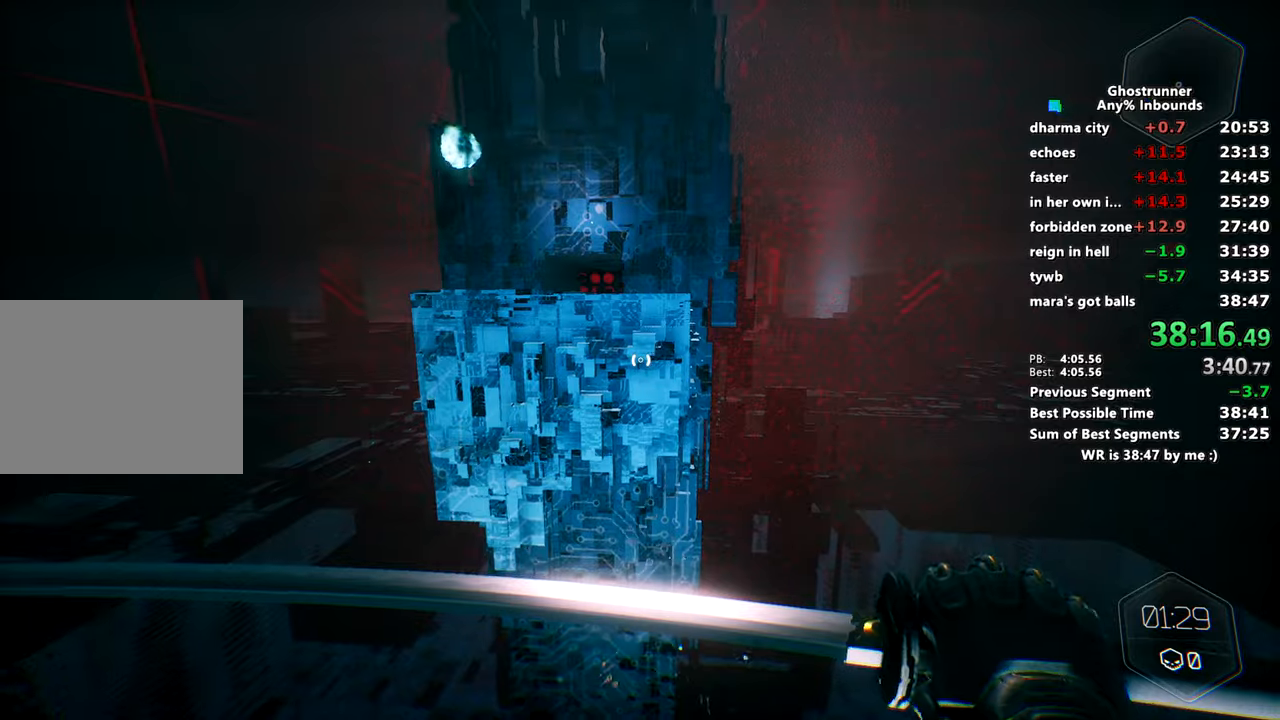
{"keys": ["d", "space", "w"], "mouse": ["left"], "events": [[217, "w", "down"], [267, "mouse_right", "down"], [451, "d", "down"], [451, "mouse_right", "up"], [451, "space", "down"], [501, "mouse_left", "down"]]}
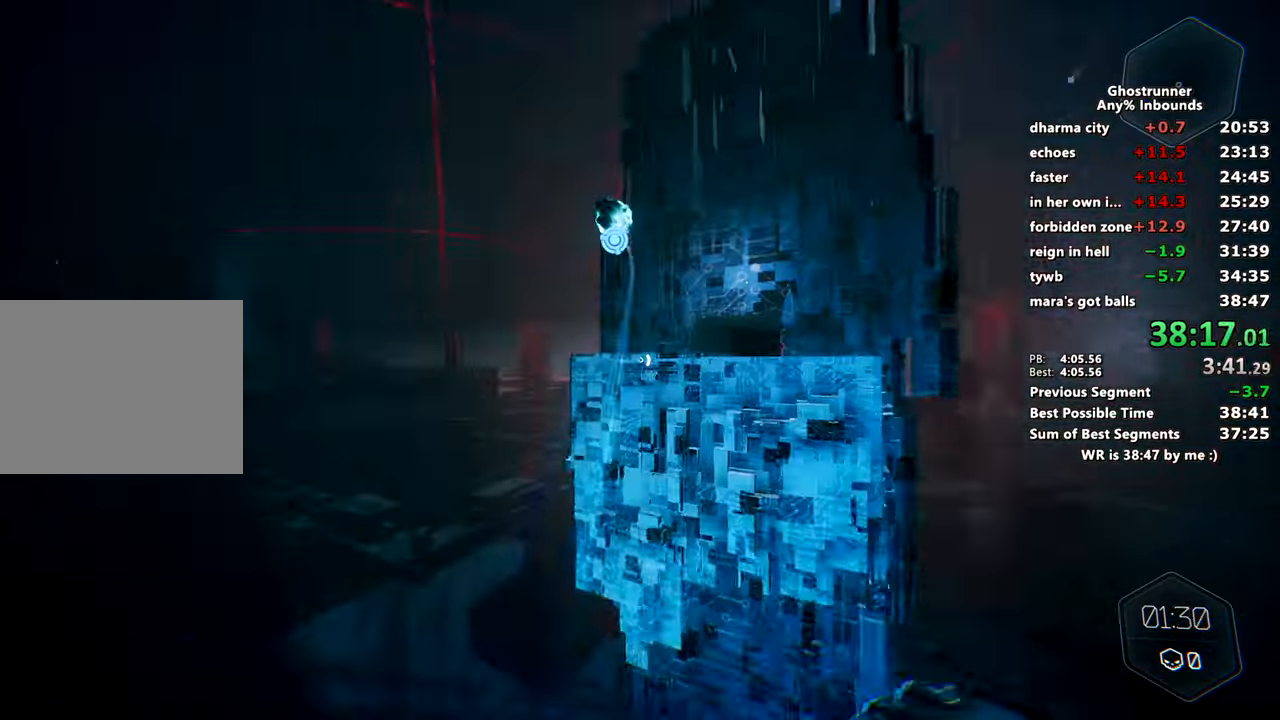
{"keys": ["w"], "mouse": [], "events": [[100, "space", "up"], [150, "mouse_left", "up"], [384, "d", "up"]]}
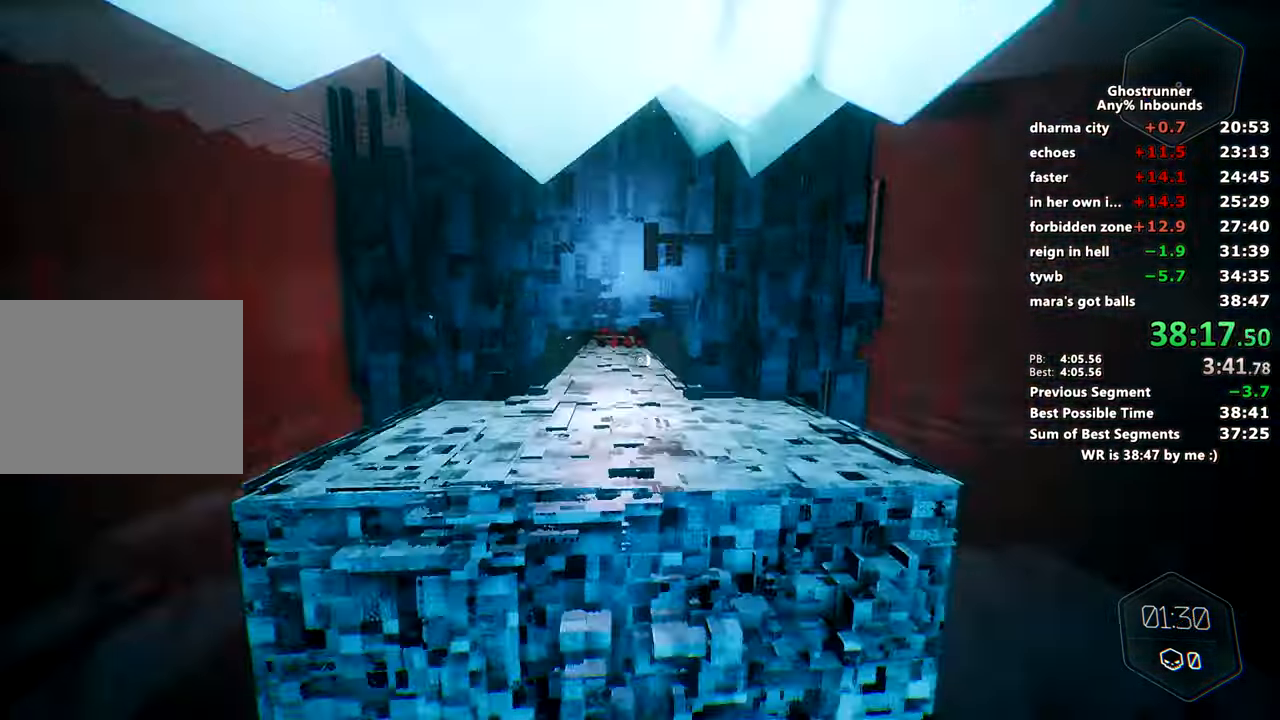
{"keys": ["w"], "mouse": [], "events": [[201, "mouse_right", "down"], [251, "mouse_right", "up"]]}
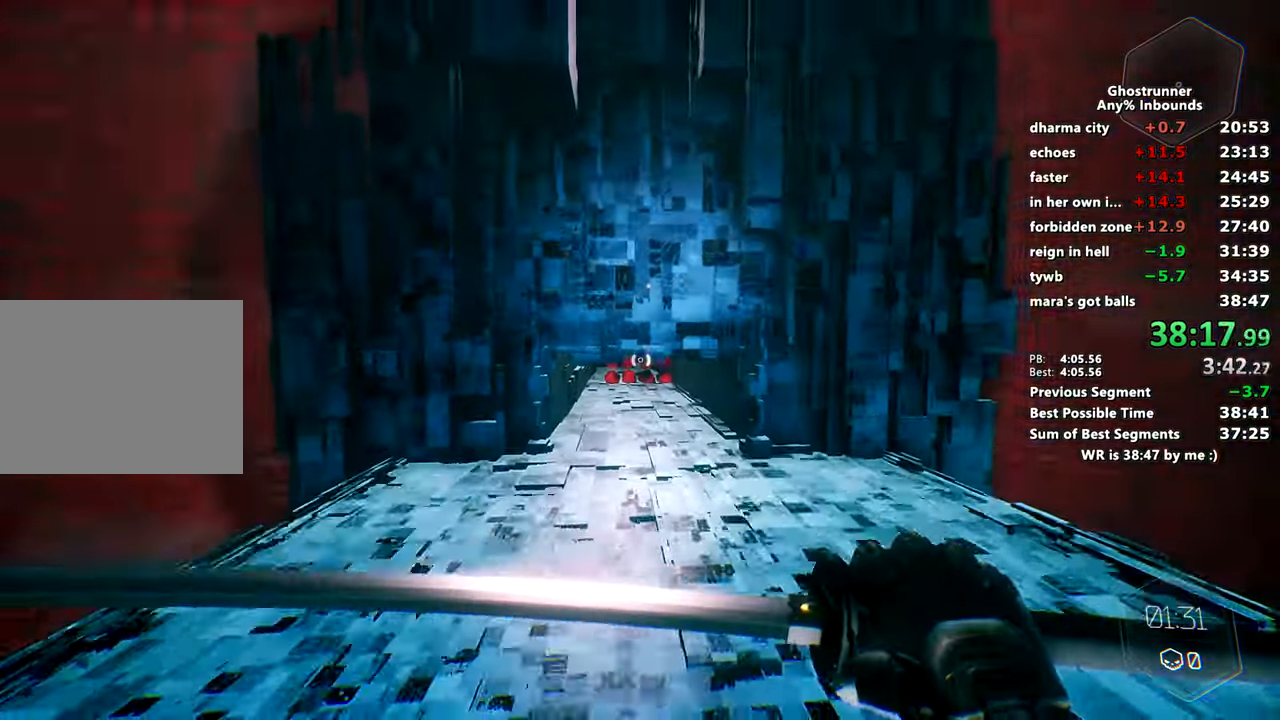
{"keys": ["w"], "mouse": [], "events": []}
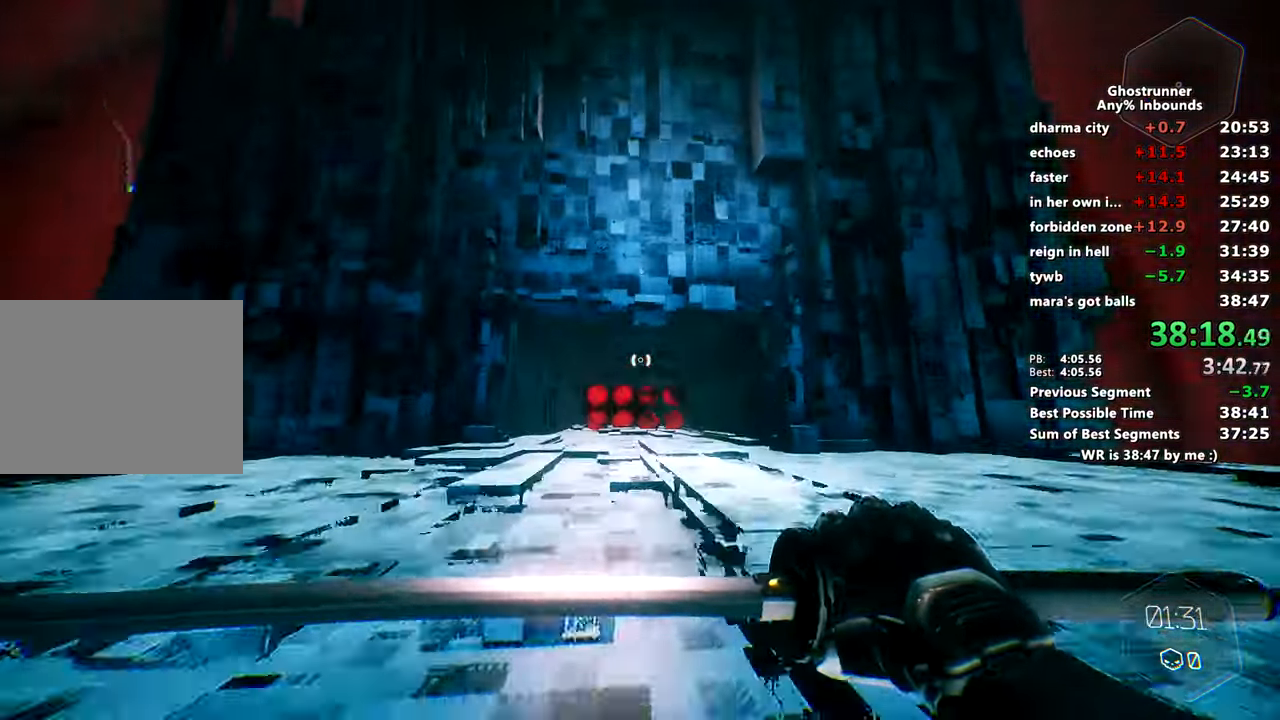
{"keys": ["w"], "mouse": [], "events": [[50, "mouse_right", "down"], [301, "x", "down"], [334, "space", "down"], [417, "space", "up"], [417, "x", "up"], [468, "mouse_right", "up"]]}
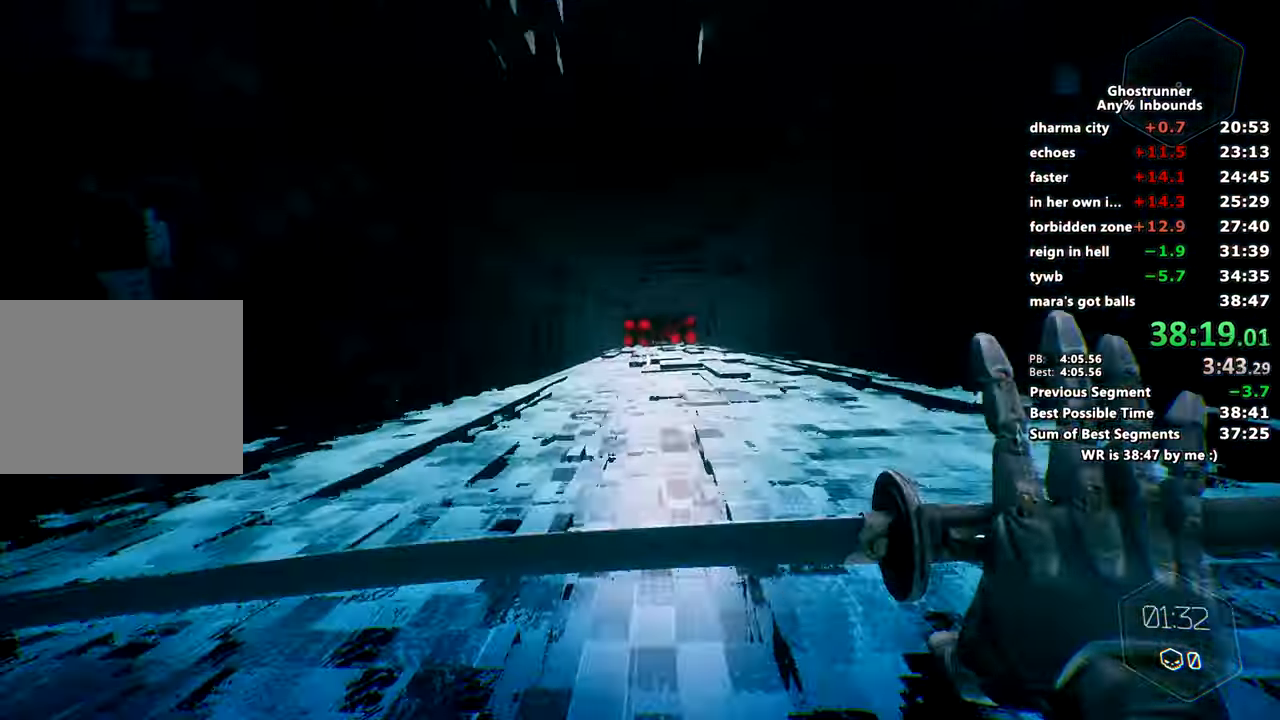
{"keys": ["w"], "mouse": [], "events": [[167, "mouse_right", "down"], [200, "mouse_right", "up"]]}
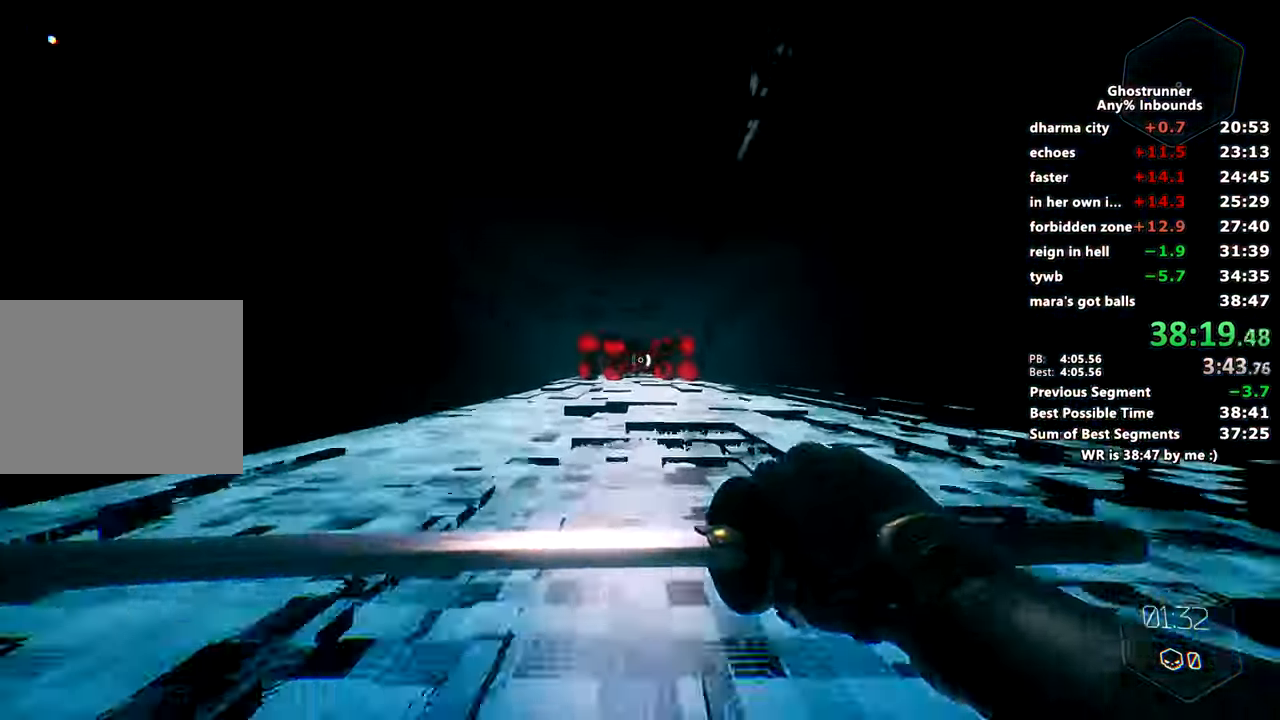
{"keys": ["w"], "mouse": ["right"], "events": [[117, "mouse_right", "down"], [417, "space", "down"], [501, "space", "up"]]}
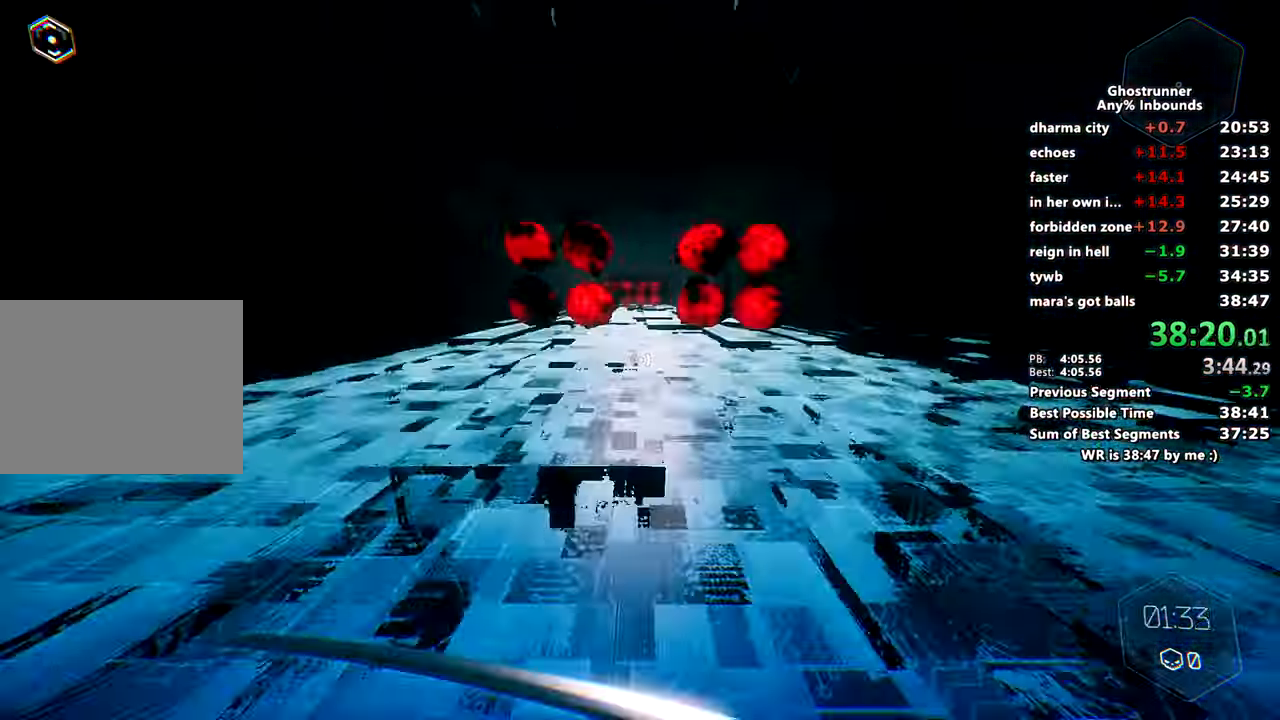
{"keys": ["w"], "mouse": [], "events": [[50, "mouse_right", "up"], [233, "mouse_right", "down"], [283, "d", "down"], [334, "mouse_right", "up"], [417, "d", "up"]]}
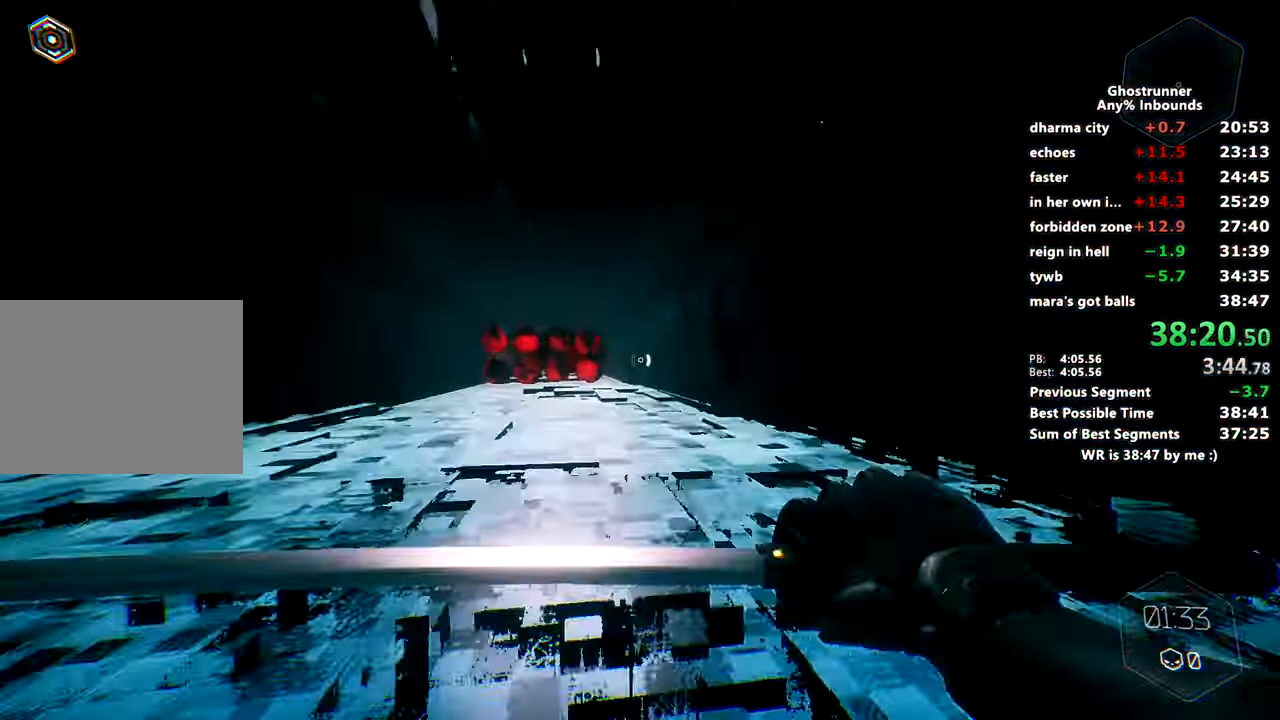
{"keys": ["d", "space", "w"], "mouse": ["right"], "events": [[201, "mouse_right", "down"], [434, "d", "down"], [434, "space", "down"]]}
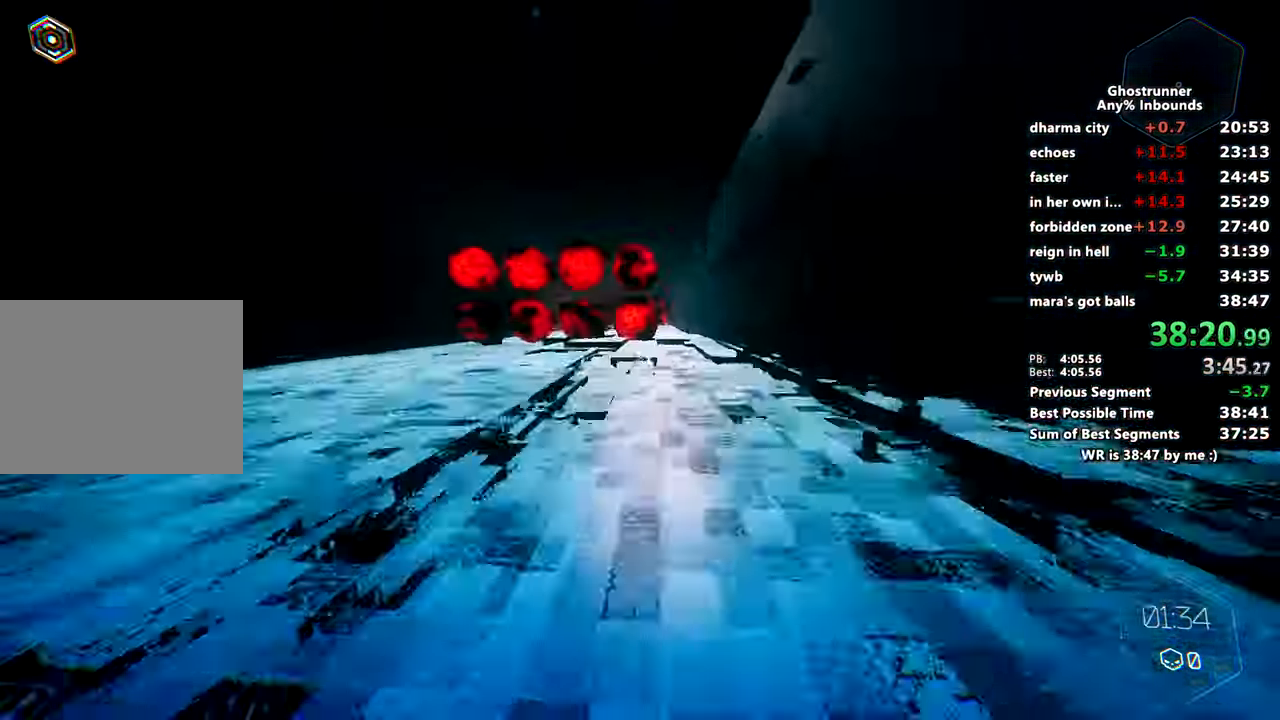
{"keys": ["a", "w"], "mouse": [], "events": [[83, "space", "up"], [133, "d", "up"], [133, "mouse_right", "up"], [317, "mouse_right", "down"], [367, "a", "down"], [400, "mouse_right", "up"]]}
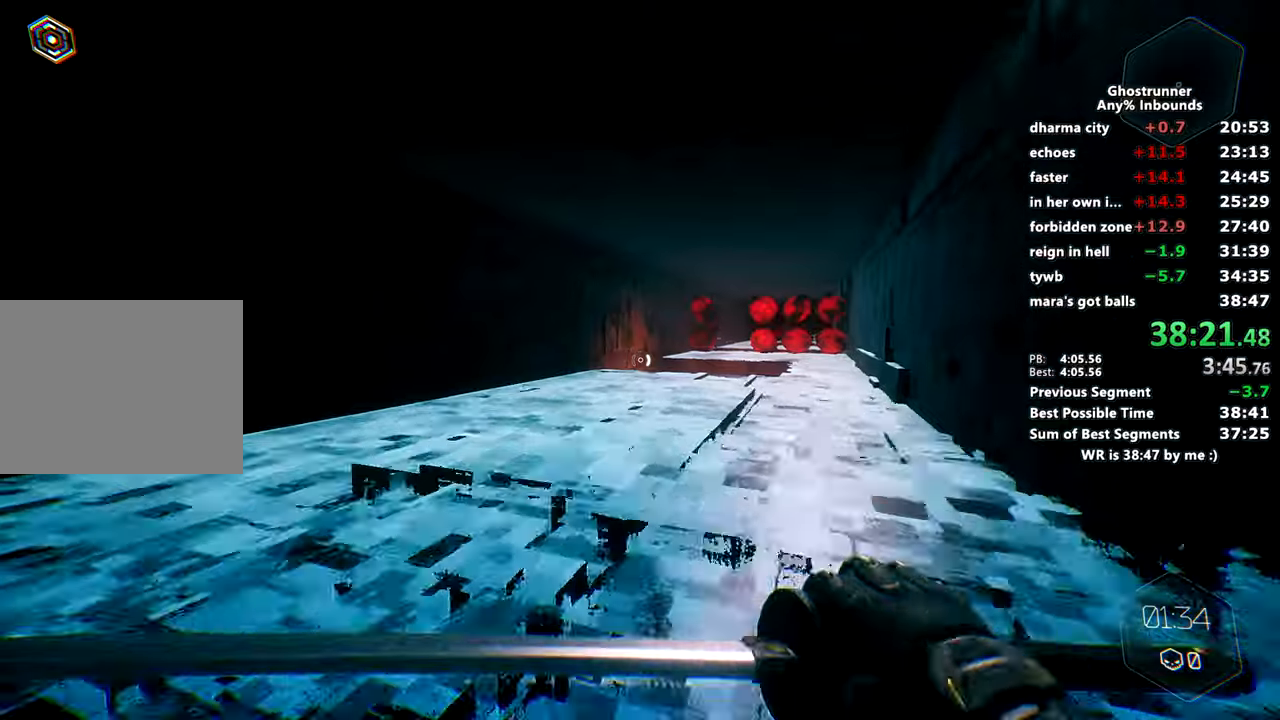
{"keys": ["w"], "mouse": ["right"], "events": [[50, "a", "up"], [284, "mouse_right", "down"]]}
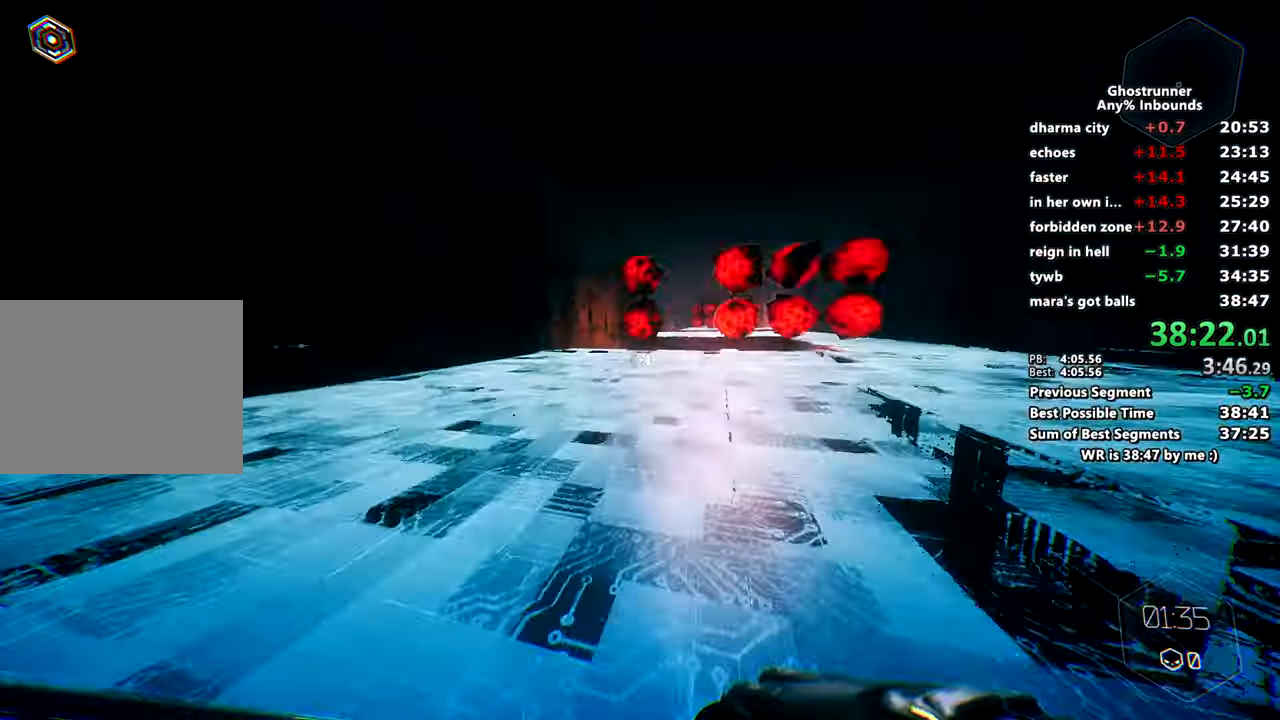
{"keys": ["w"], "mouse": [], "events": [[67, "d", "down"], [67, "space", "down"], [250, "space", "up"], [300, "mouse_right", "up"], [434, "d", "up"]]}
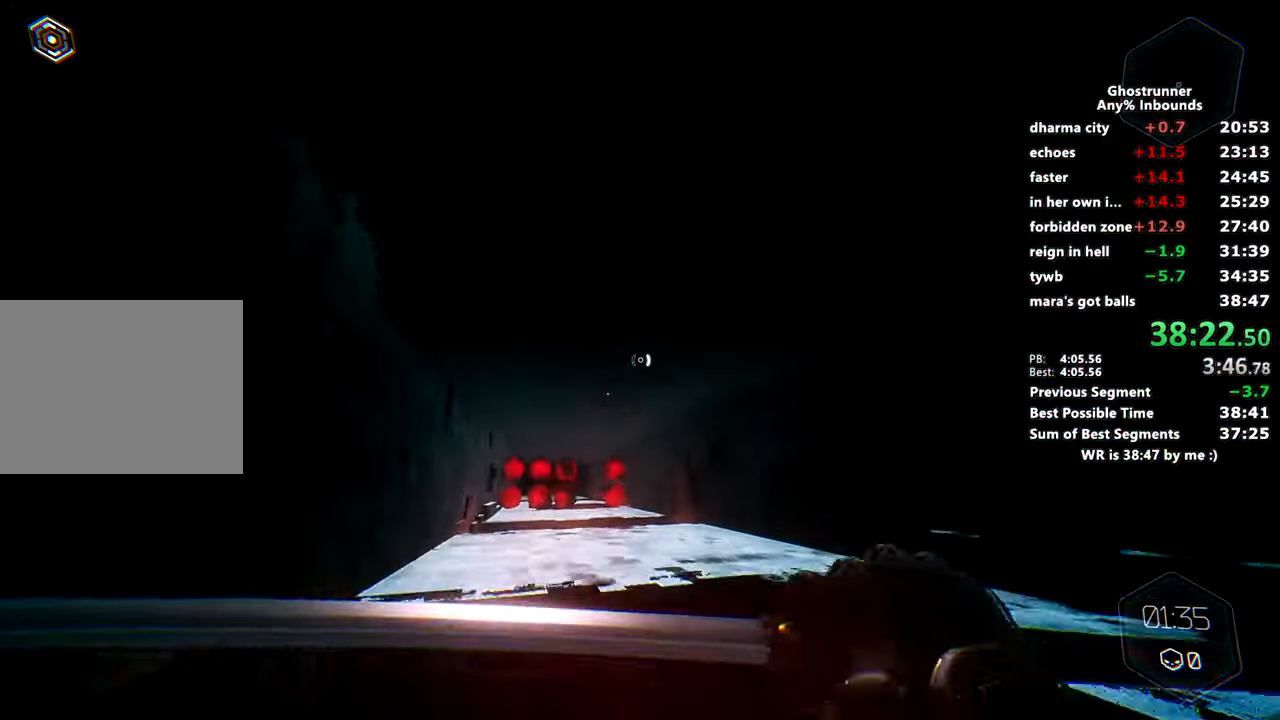
{"keys": ["w"], "mouse": [], "events": [[34, "mouse_right", "down"], [84, "mouse_right", "up"], [234, "d", "down"], [451, "d", "up"]]}
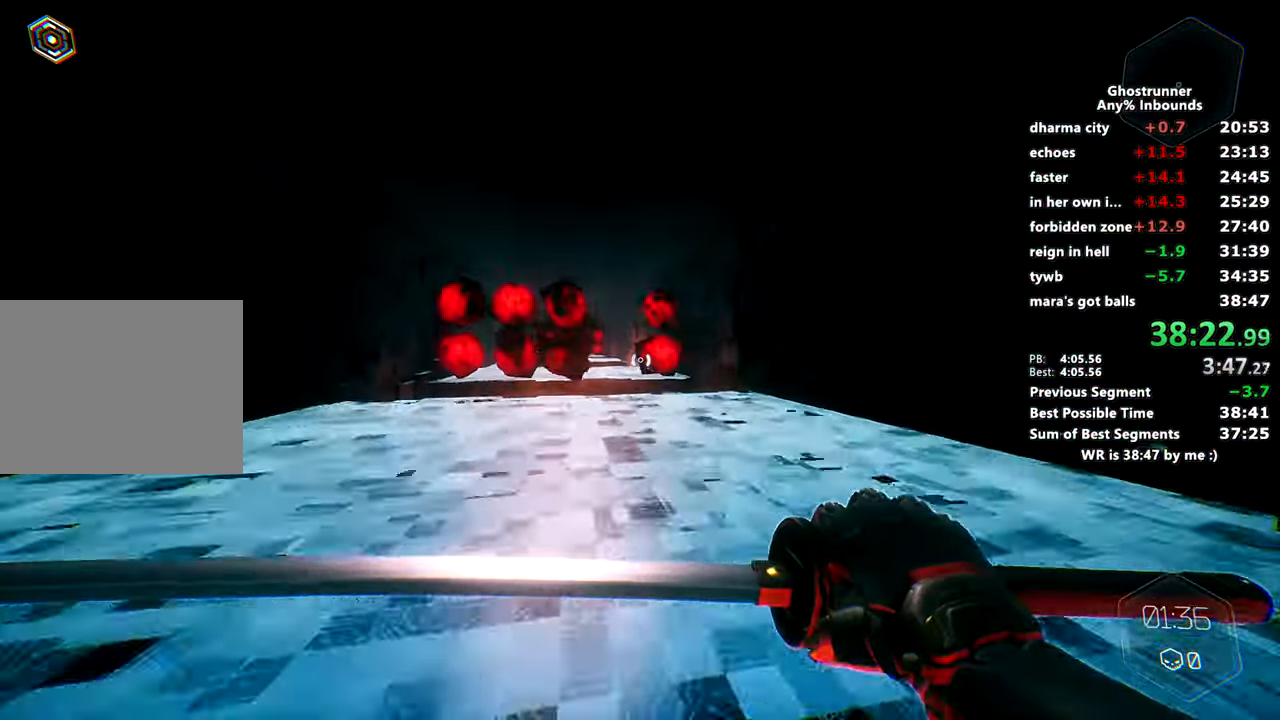
{"keys": ["space", "w"], "mouse": ["right"], "events": [[133, "mouse_right", "down"], [367, "space", "down"]]}
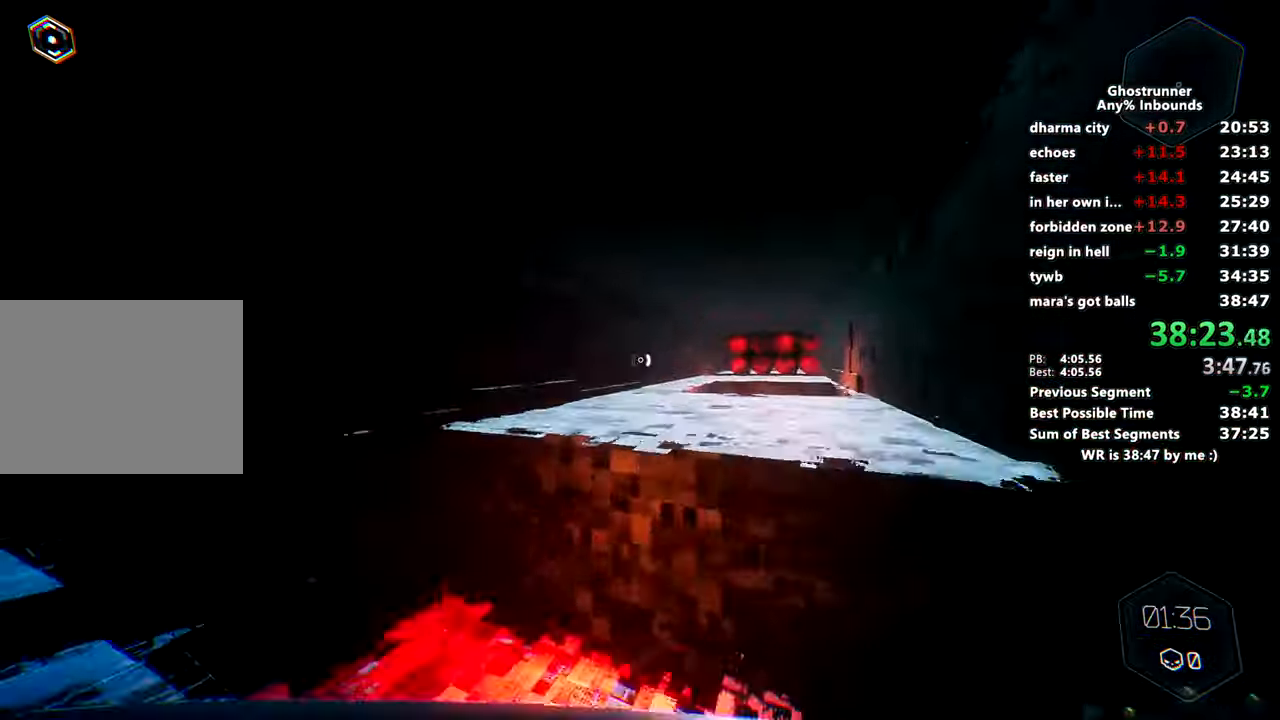
{"keys": ["w"], "mouse": [], "events": [[33, "mouse_right", "up"], [33, "space", "up"], [83, "mouse_right", "down"], [167, "mouse_right", "up"]]}
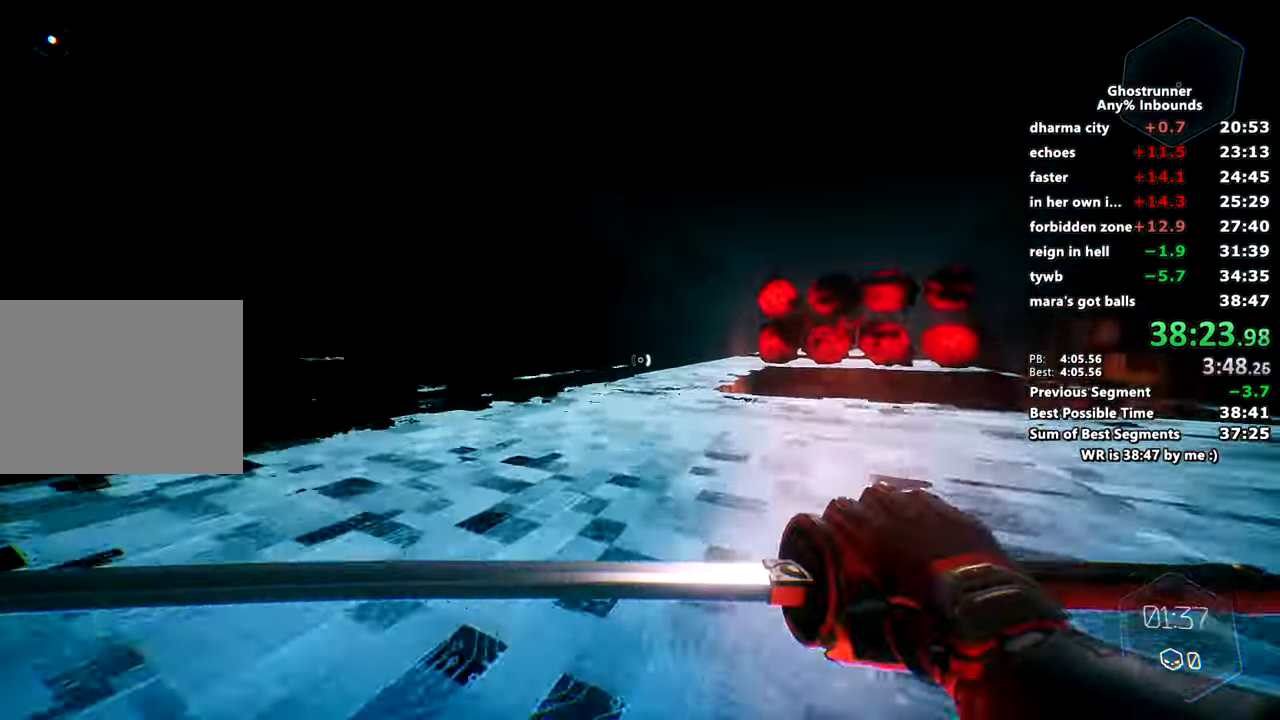
{"keys": ["w"], "mouse": [], "events": [[100, "space", "down"], [150, "a", "down"], [184, "mouse_right", "down"], [234, "space", "up"], [284, "mouse_right", "up"], [334, "a", "up"]]}
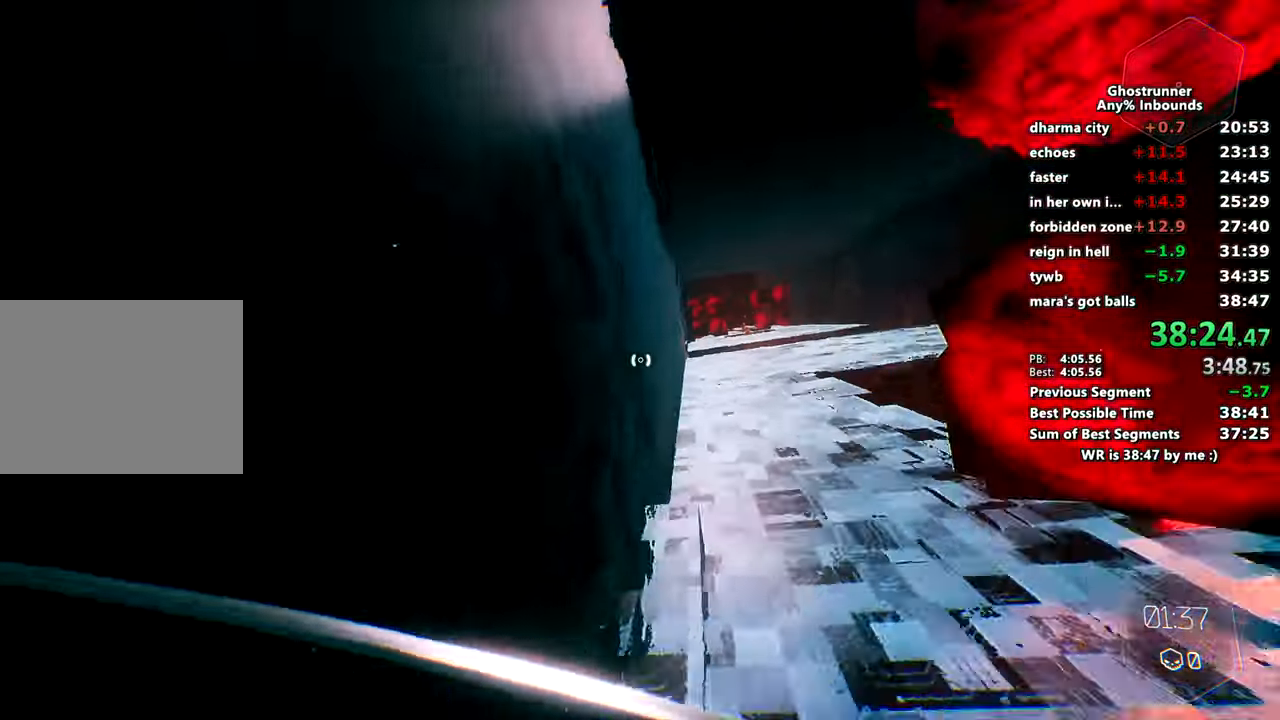
{"keys": ["w"], "mouse": [], "events": [[16, "space", "down"], [66, "mouse_right", "down"], [167, "mouse_right", "up"], [167, "space", "up"], [217, "a", "down"], [300, "a", "up"]]}
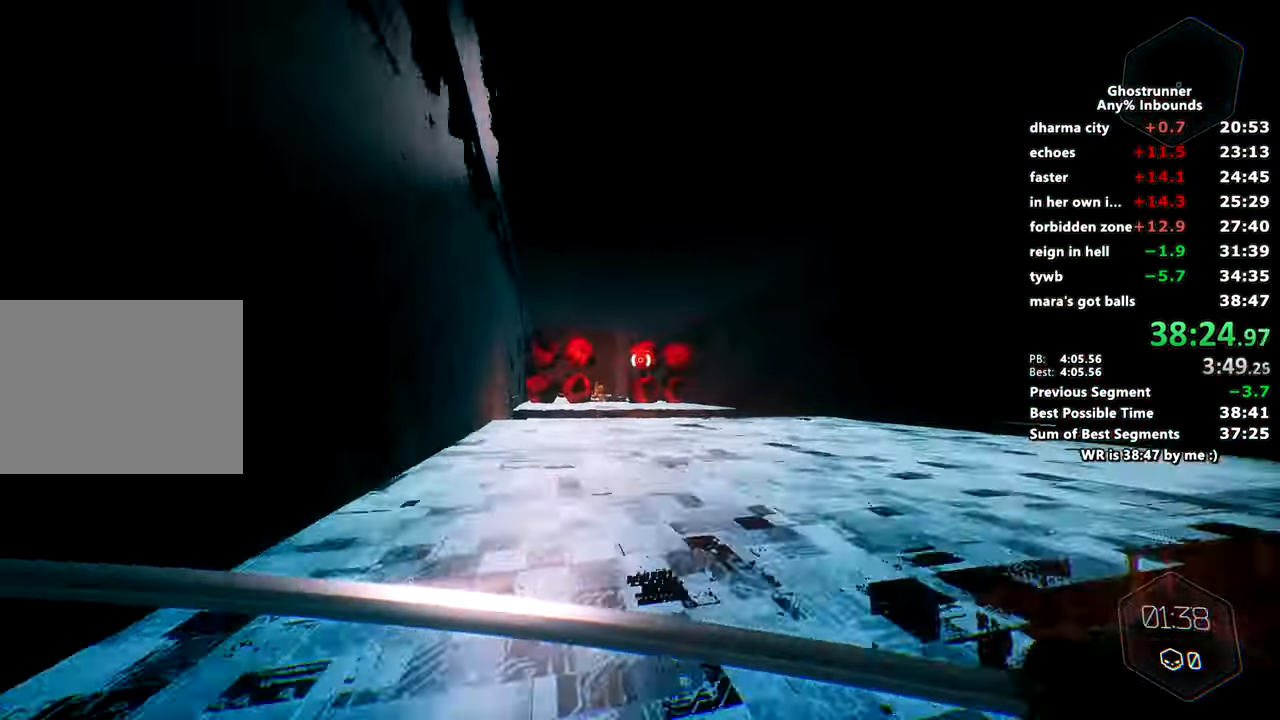
{"keys": ["d", "w"], "mouse": ["right"], "events": [[34, "mouse_right", "down"], [217, "d", "down"], [217, "space", "down"], [367, "mouse_right", "up"], [401, "space", "up"], [501, "mouse_right", "down"]]}
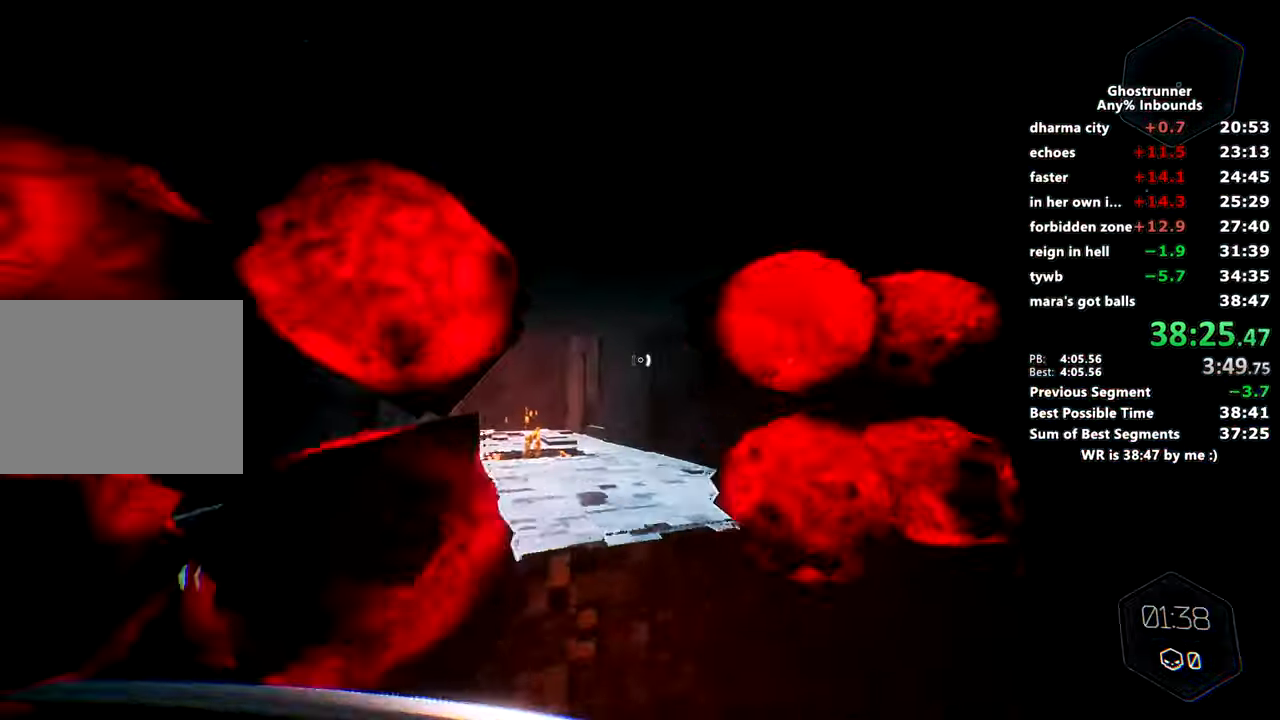
{"keys": ["w"], "mouse": [], "events": [[100, "mouse_right", "up"], [150, "a", "down"], [150, "d", "up"], [383, "a", "up"]]}
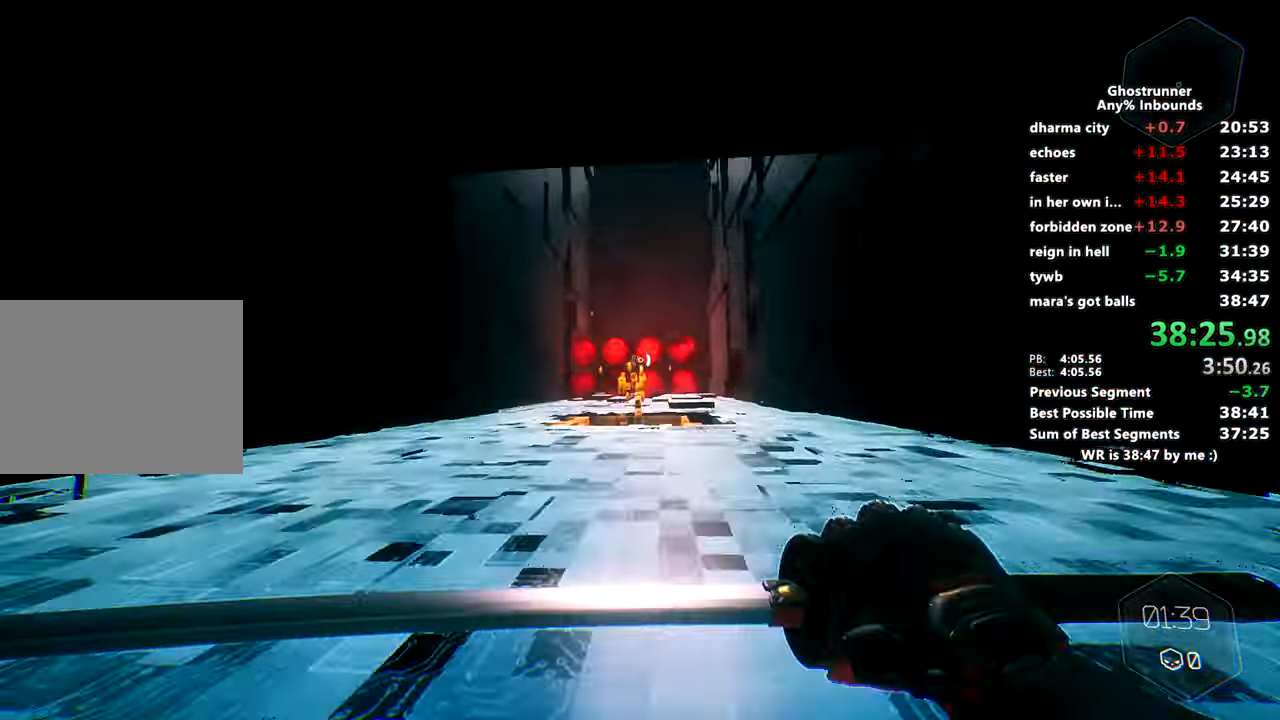
{"keys": ["d", "w"], "mouse": [], "events": [[300, "d", "down"], [300, "space", "down"], [451, "space", "up"]]}
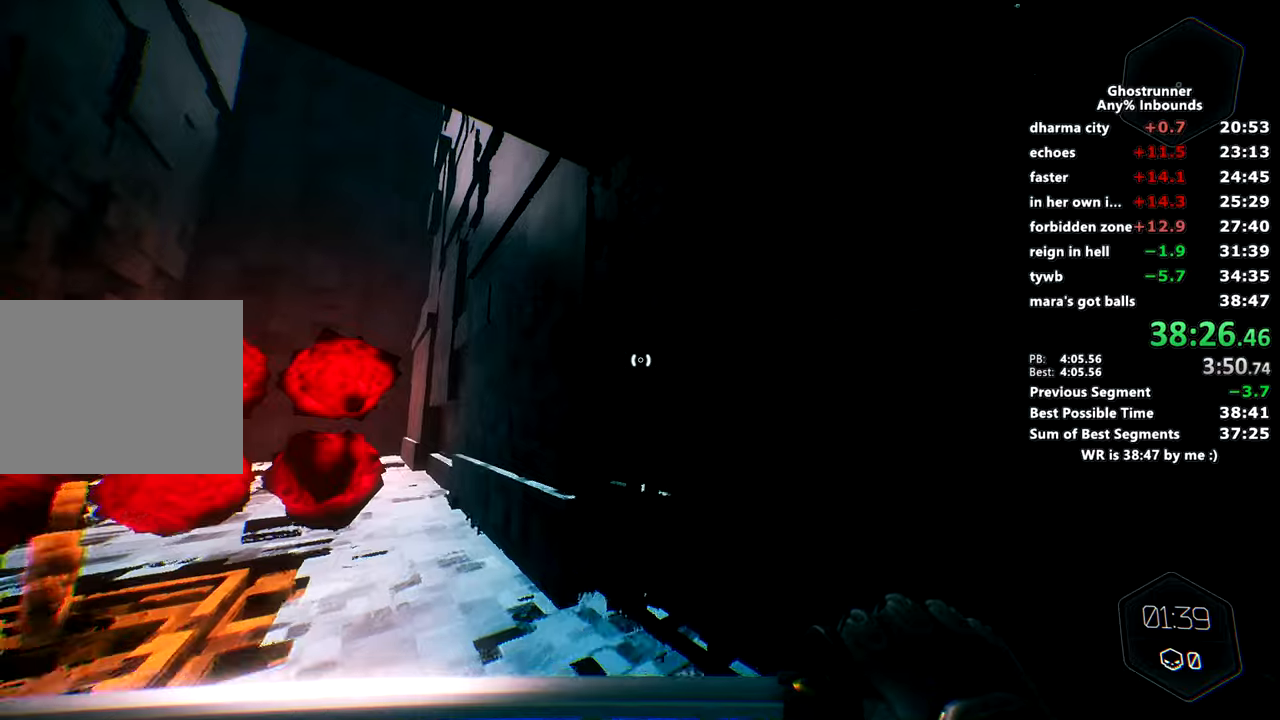
{"keys": ["a", "space", "w"], "mouse": ["right"], "events": [[133, "mouse_right", "down"], [233, "mouse_right", "up"], [400, "d", "up"], [450, "space", "down"], [500, "a", "down"], [500, "mouse_right", "down"]]}
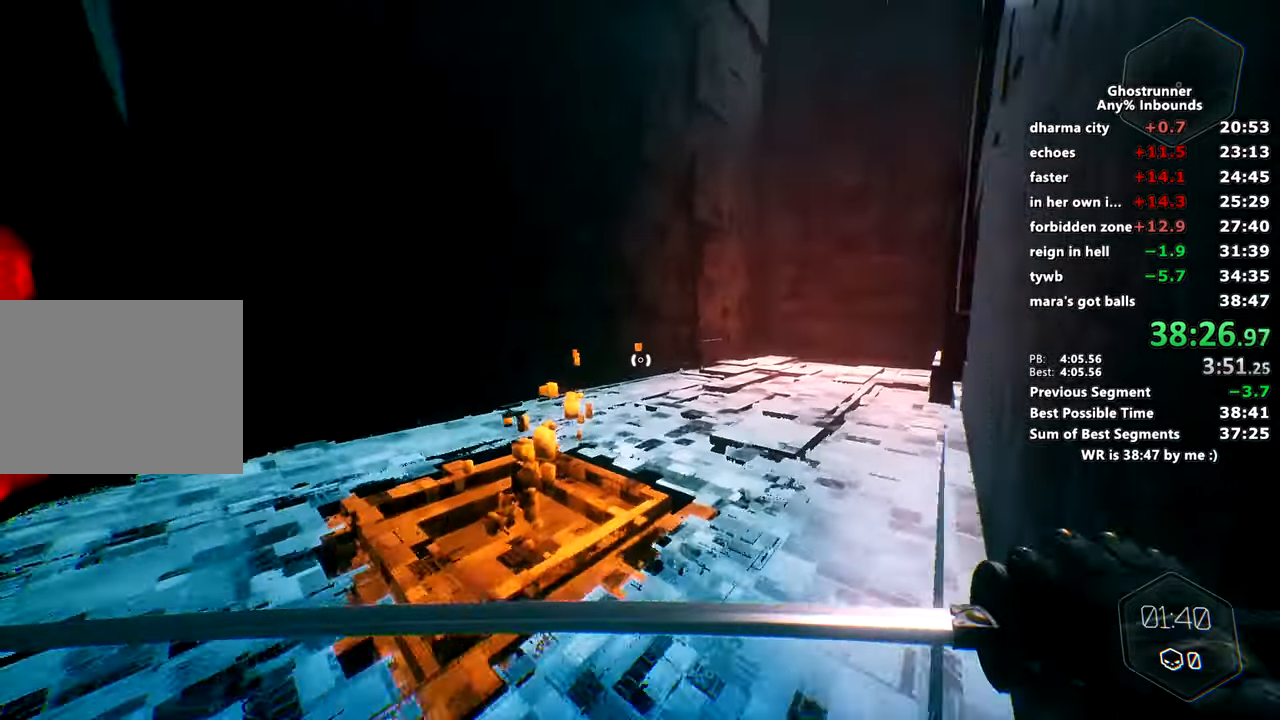
{"keys": ["w"], "mouse": [], "events": [[50, "space", "up"], [100, "mouse_right", "up"], [284, "a", "up"], [367, "w", "up"], [417, "w", "down"]]}
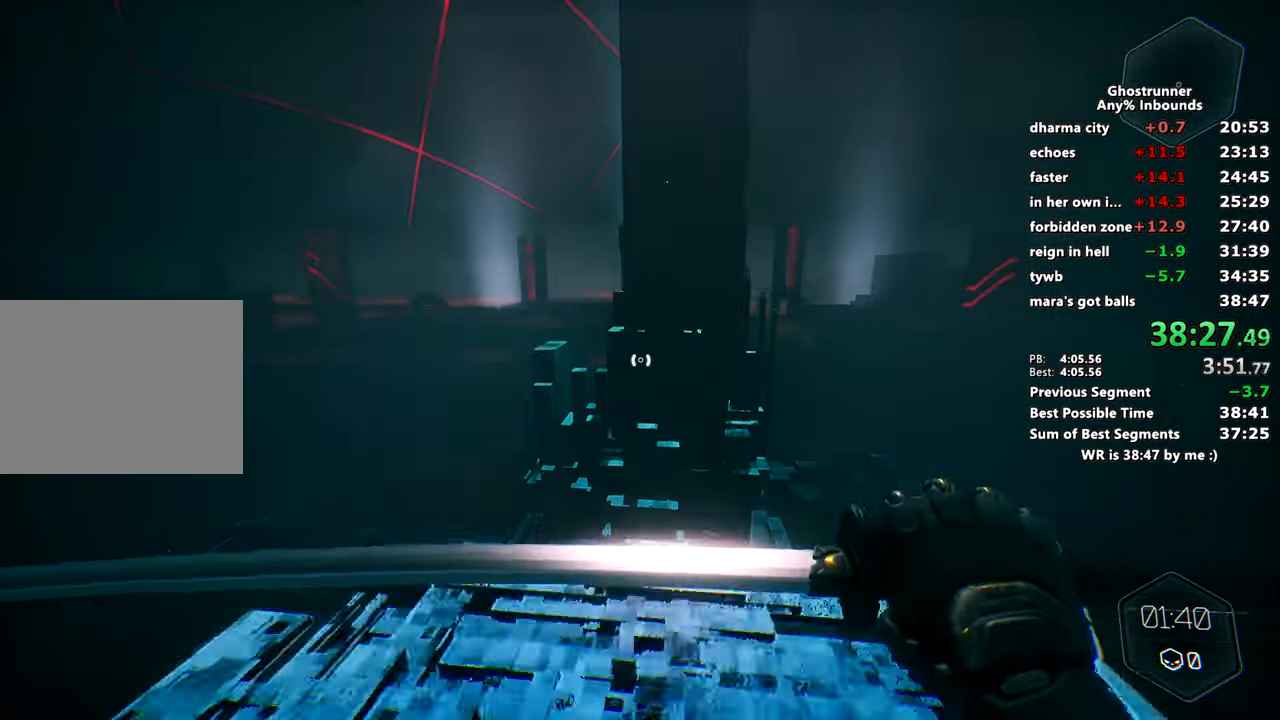
{"keys": ["w"], "mouse": [], "events": []}
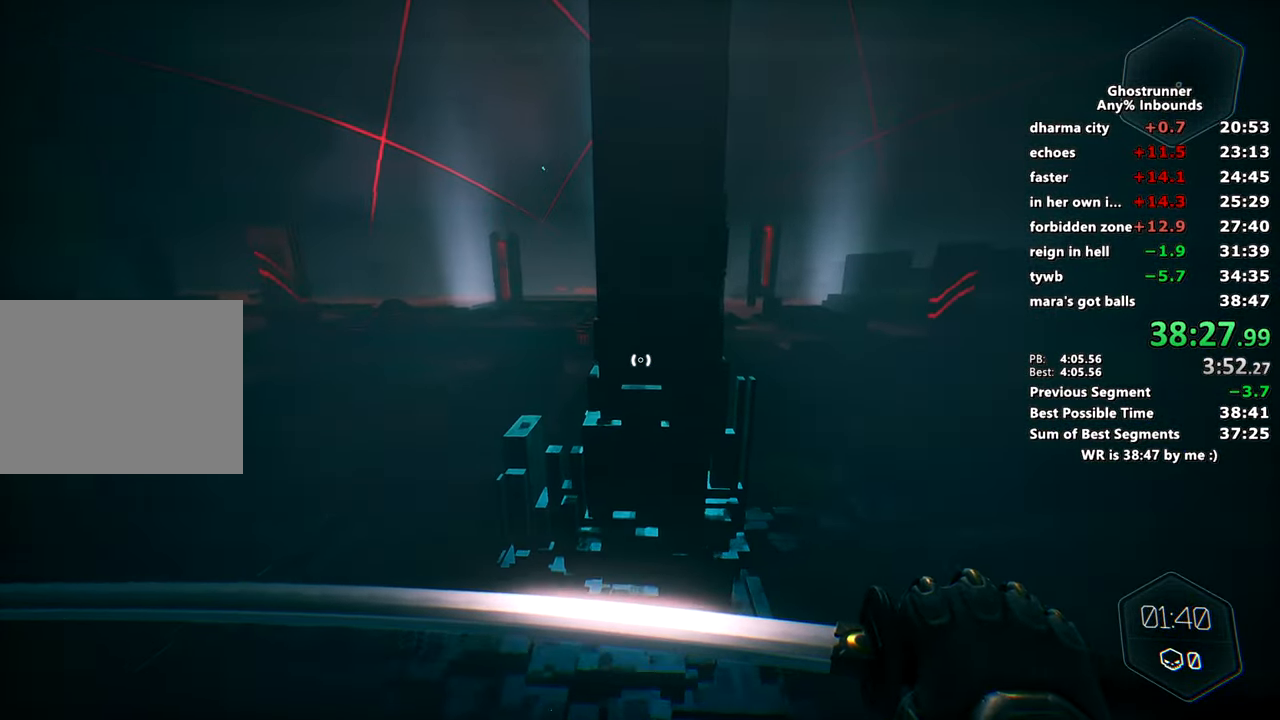
{"keys": [], "mouse": [], "events": [[417, "w", "up"]]}